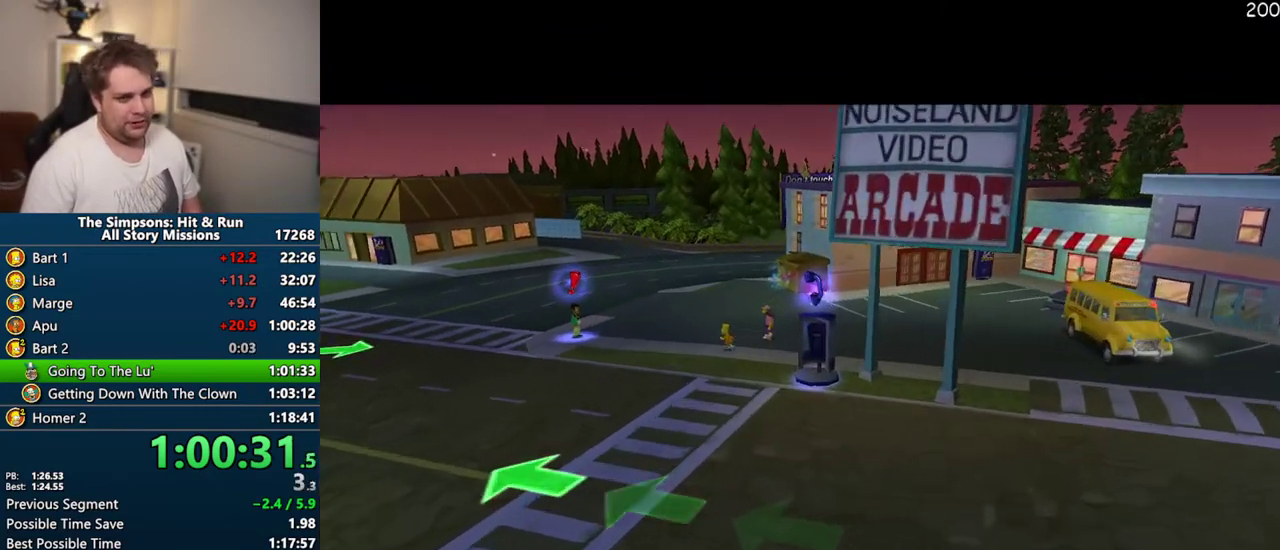
Gameplay with a controller (PlayStation layout); each line is a JSON object with the inputs held at the frame after it. "events" lists button and stick changes between this image and that frame as [ms after this image, input, new state], when the widget could be followed in between. Not read: L3 R3.
{"buttons": [], "left_stick": "up-right", "right_stick": "center", "events": [[500, "left_stick", "up-right"]]}
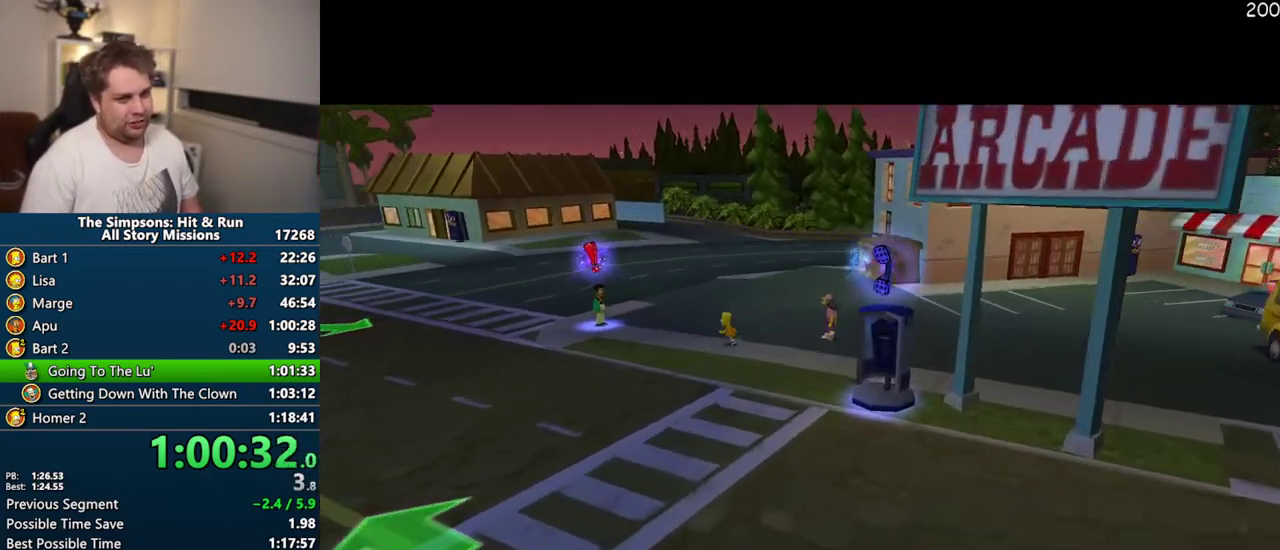
{"buttons": [], "left_stick": "up-right", "right_stick": "center", "events": []}
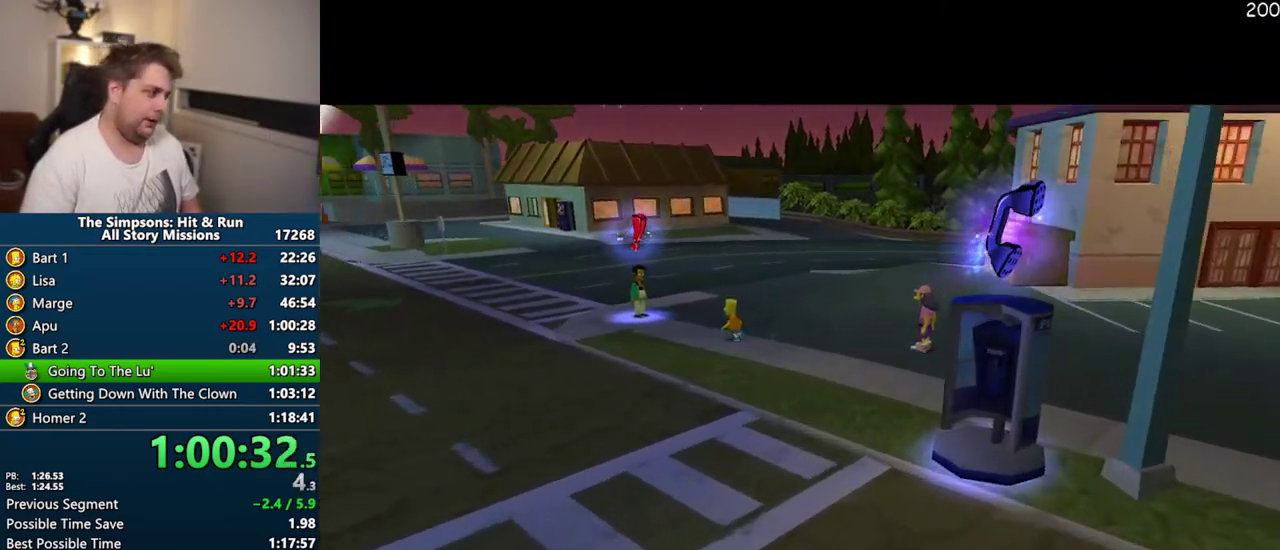
{"buttons": [], "left_stick": "up-right", "right_stick": "center", "events": [[400, "TRIANGLE", "down"], [483, "TRIANGLE", "up"]]}
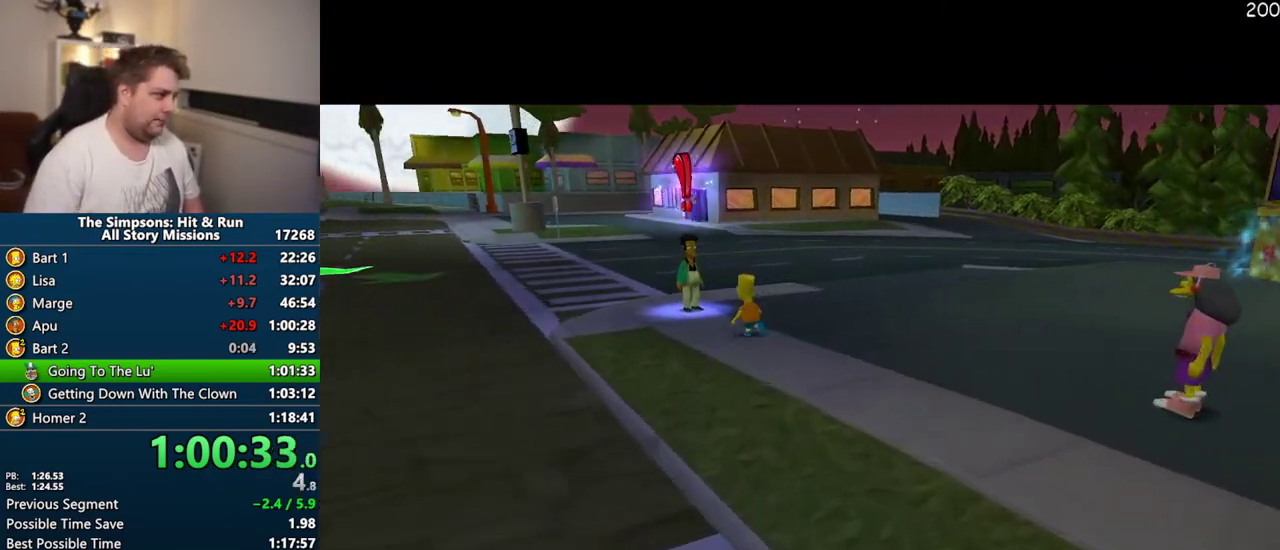
{"buttons": [], "left_stick": "up", "right_stick": "center", "events": [[83, "TRIANGLE", "down"], [167, "TRIANGLE", "up"], [250, "TRIANGLE", "down"], [317, "TRIANGLE", "up"], [350, "left_stick", "up"], [400, "TRIANGLE", "down"], [483, "TRIANGLE", "up"]]}
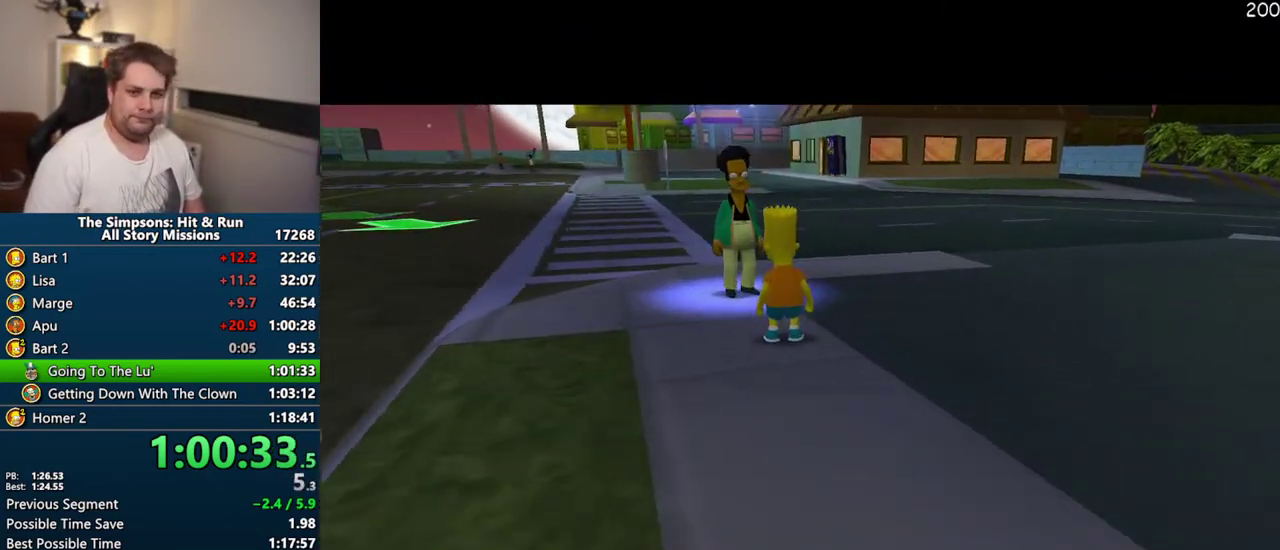
{"buttons": [], "left_stick": "center", "right_stick": "center", "events": [[67, "TRIANGLE", "down"], [133, "TRIANGLE", "up"], [233, "TRIANGLE", "down"], [300, "TRIANGLE", "up"], [383, "TRIANGLE", "down"], [383, "left_stick", "center"], [467, "TRIANGLE", "up"]]}
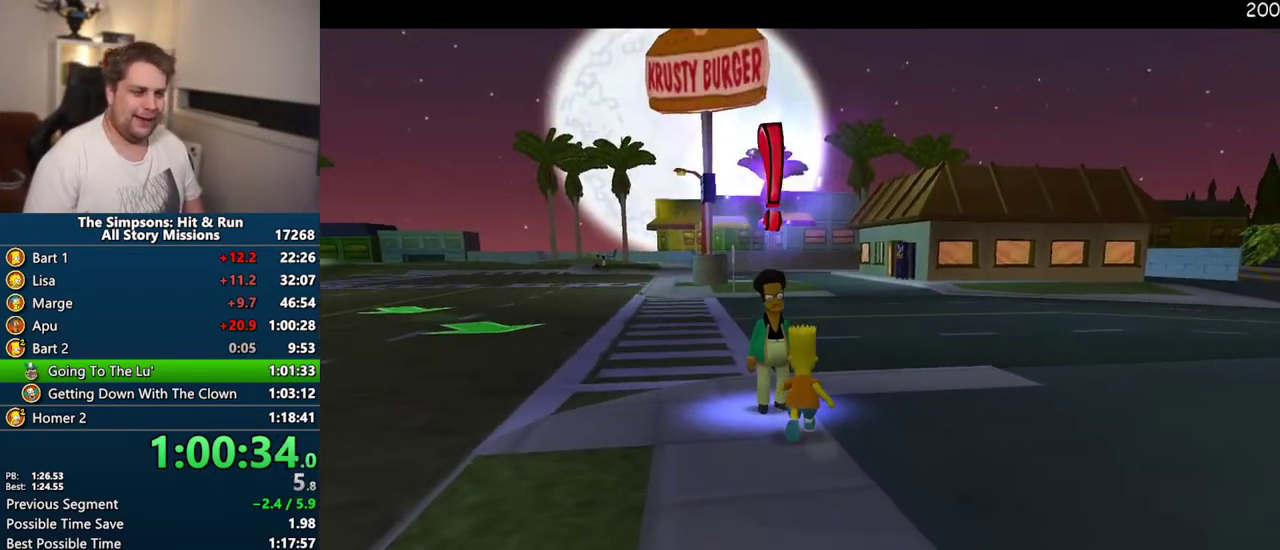
{"buttons": [], "left_stick": "center", "right_stick": "center", "events": [[67, "TRIANGLE", "down"], [117, "TRIANGLE", "up"], [200, "TRIANGLE", "down"], [267, "TRIANGLE", "up"], [367, "TRIANGLE", "down"], [417, "TRIANGLE", "up"]]}
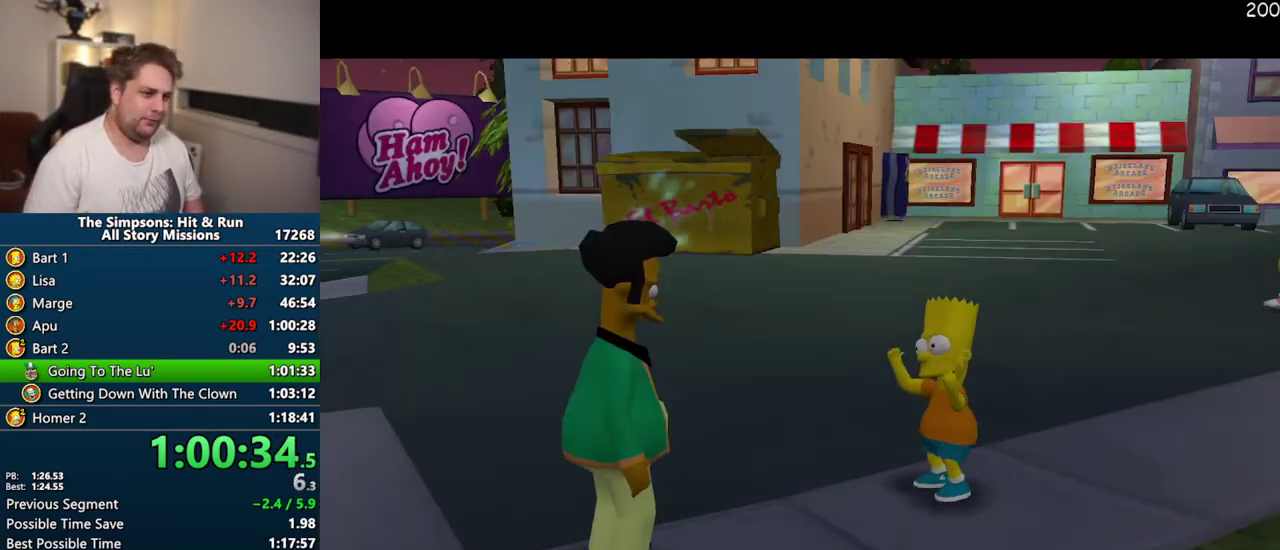
{"buttons": [], "left_stick": "up", "right_stick": "center", "events": [[300, "TRIANGLE", "down"], [300, "left_stick", "up"], [383, "TRIANGLE", "up"]]}
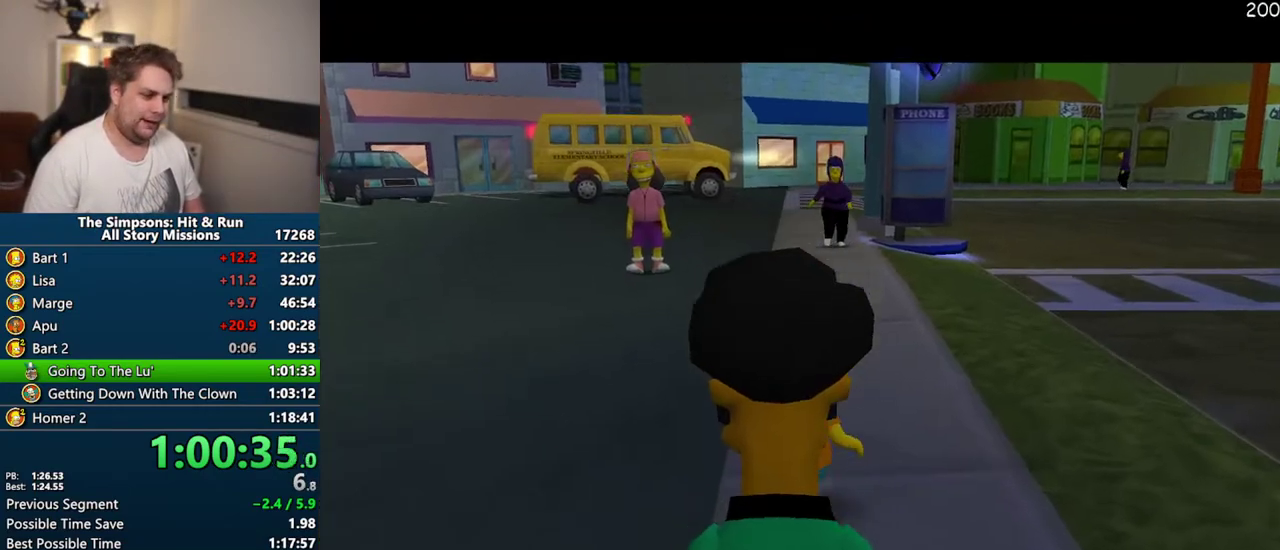
{"buttons": ["SQUARE"], "left_stick": "up", "right_stick": "center", "events": [[483, "SQUARE", "down"]]}
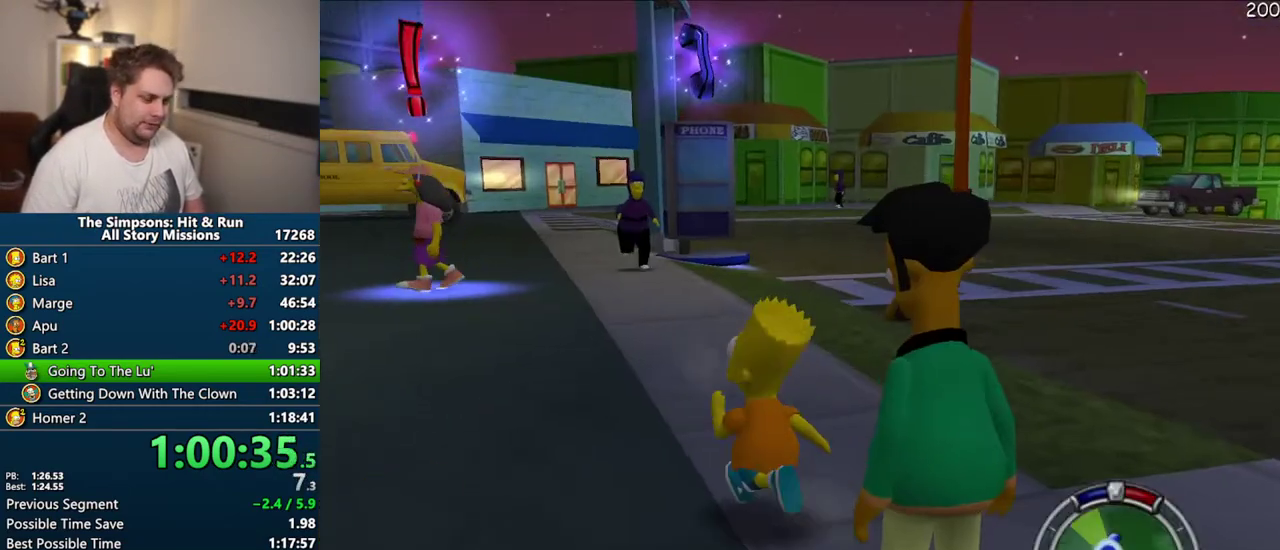
{"buttons": ["SQUARE"], "left_stick": "up", "right_stick": "center", "events": [[167, "left_stick", "up-right"], [333, "left_stick", "up"]]}
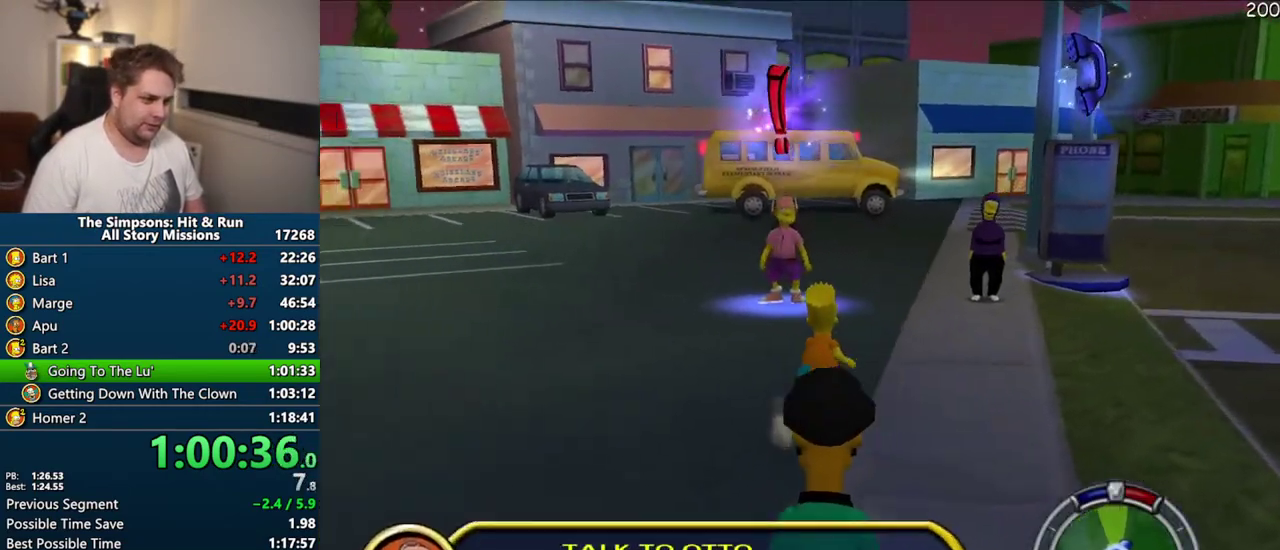
{"buttons": ["SQUARE"], "left_stick": "up", "right_stick": "center", "events": [[150, "right_stick", "right"], [250, "right_stick", "center"]]}
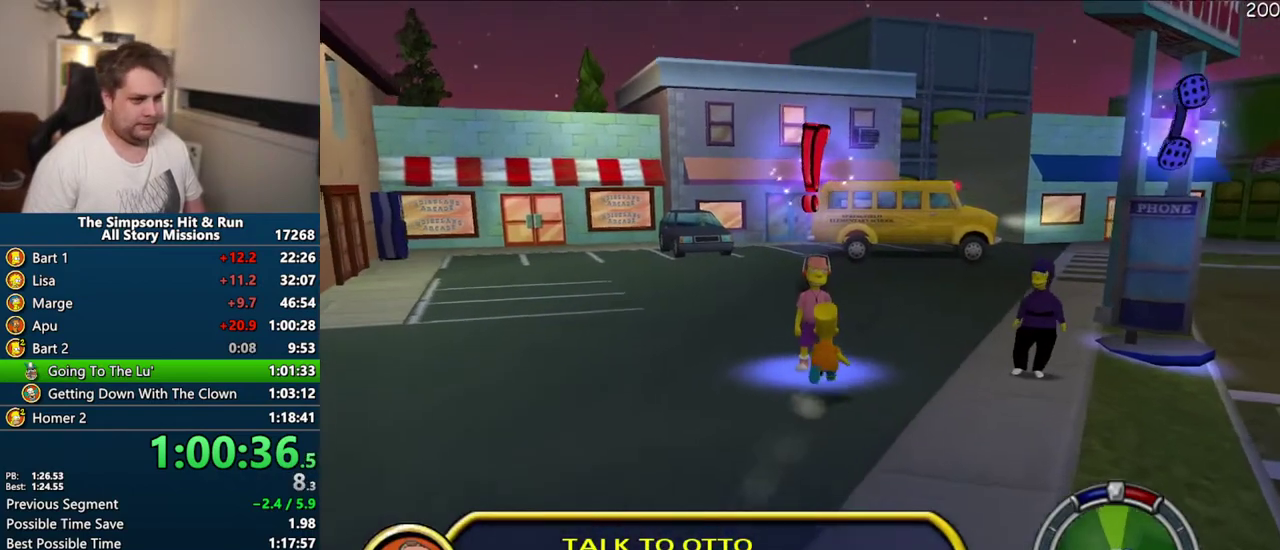
{"buttons": [], "left_stick": "center", "right_stick": "center", "events": [[33, "left_stick", "up-left"], [83, "TRIANGLE", "down"], [133, "left_stick", "left"], [150, "SQUARE", "up"], [183, "TRIANGLE", "up"], [200, "left_stick", "center"], [233, "TRIANGLE", "down"], [283, "TRIANGLE", "up"]]}
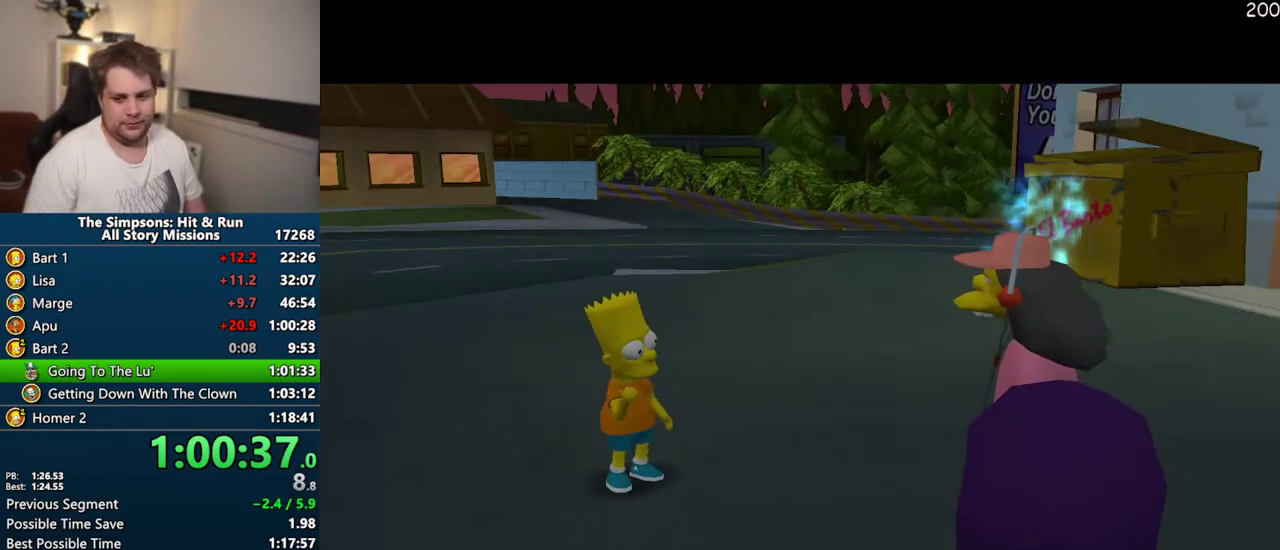
{"buttons": ["TRIANGLE"], "left_stick": "center", "right_stick": "center", "events": [[167, "TRIANGLE", "down"], [350, "TRIANGLE", "up"], [483, "TRIANGLE", "down"]]}
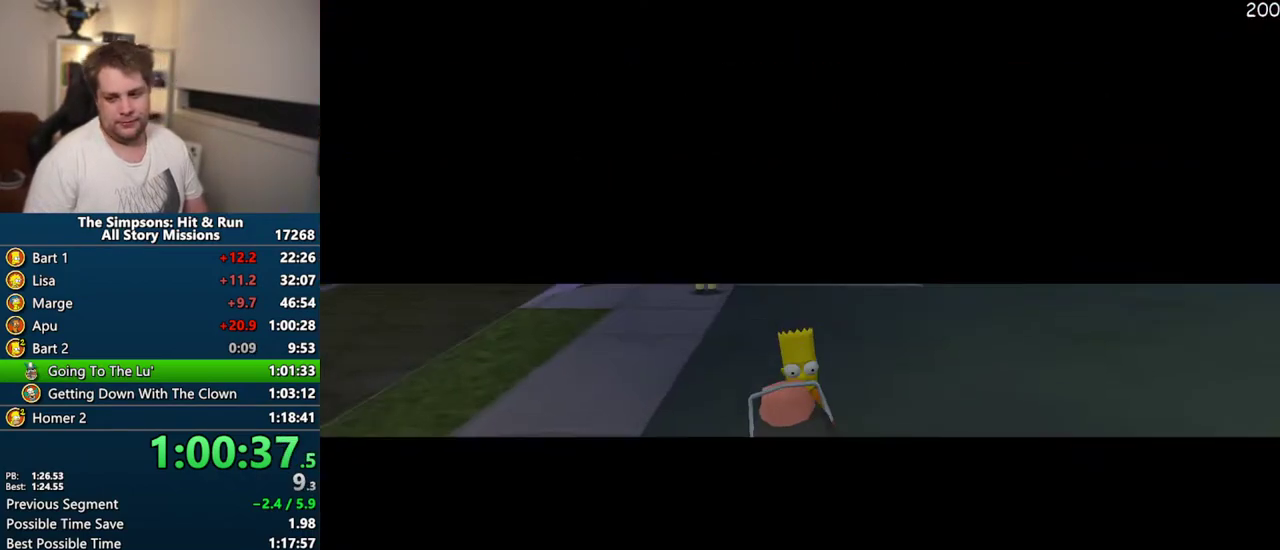
{"buttons": [], "left_stick": "center", "right_stick": "center", "events": [[33, "TRIANGLE", "up"], [83, "TRIANGLE", "down"], [133, "TRIANGLE", "up"], [183, "TRIANGLE", "down"], [233, "TRIANGLE", "up"], [283, "TRIANGLE", "down"], [333, "TRIANGLE", "up"]]}
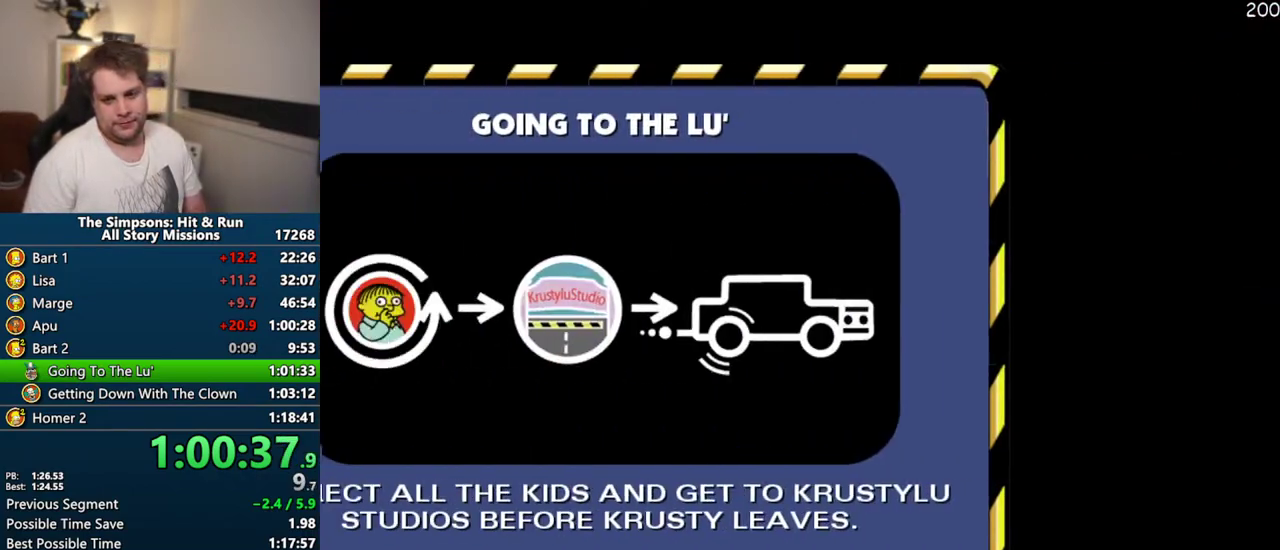
{"buttons": [], "left_stick": "center", "right_stick": "center", "events": [[17, "TRIANGLE", "down"], [67, "TRIANGLE", "up"]]}
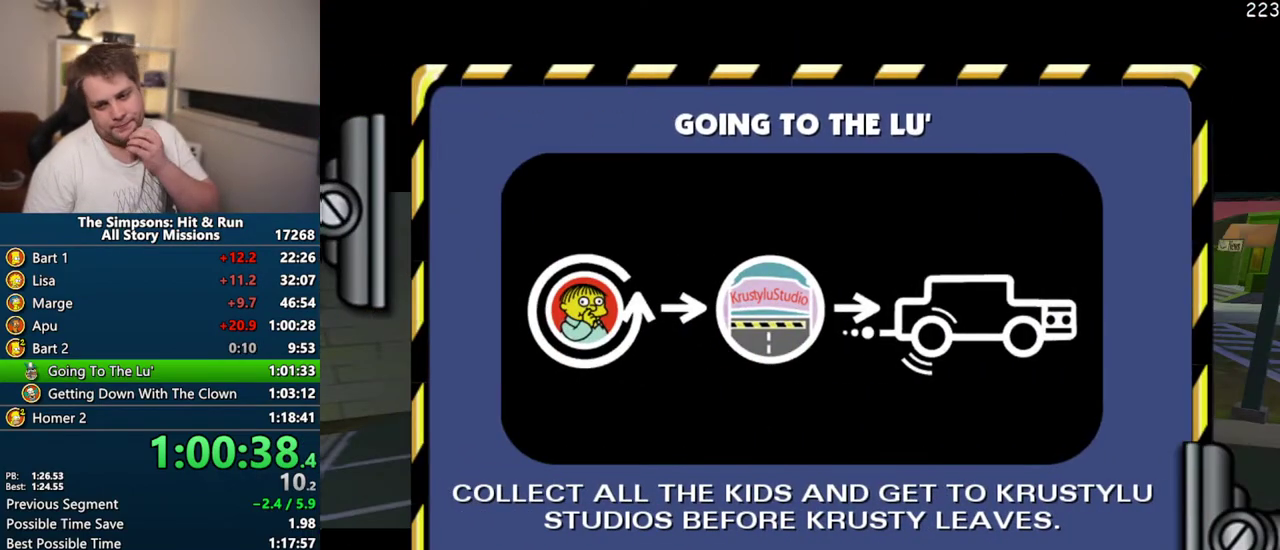
{"buttons": ["CROSS"], "left_stick": "center", "right_stick": "center", "events": [[50, "CROSS", "down"]]}
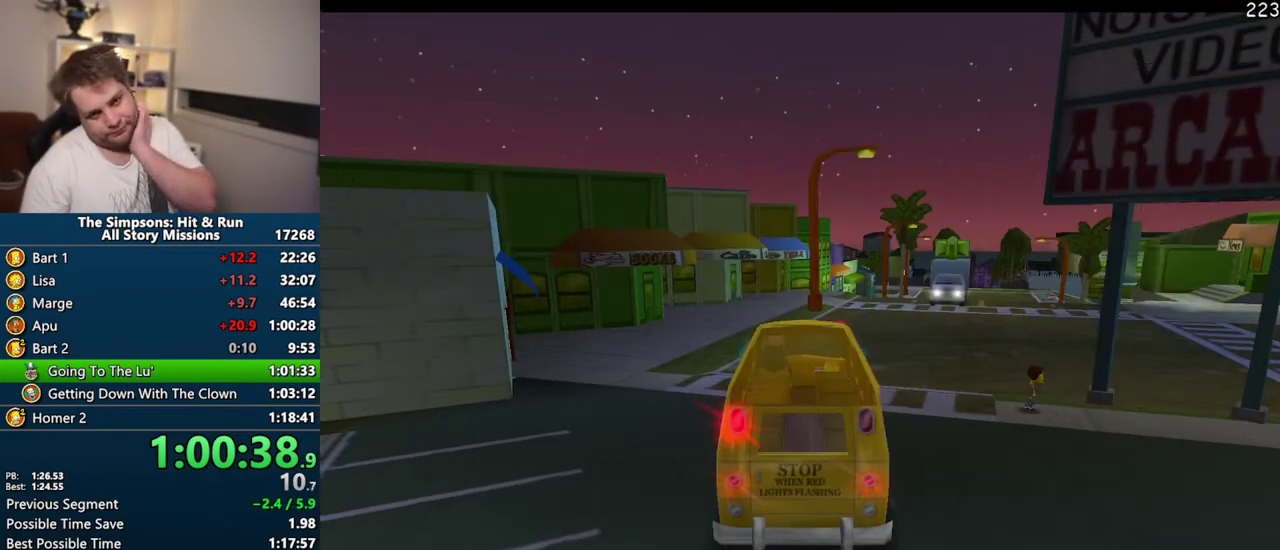
{"buttons": ["CROSS"], "left_stick": "center", "right_stick": "center", "events": []}
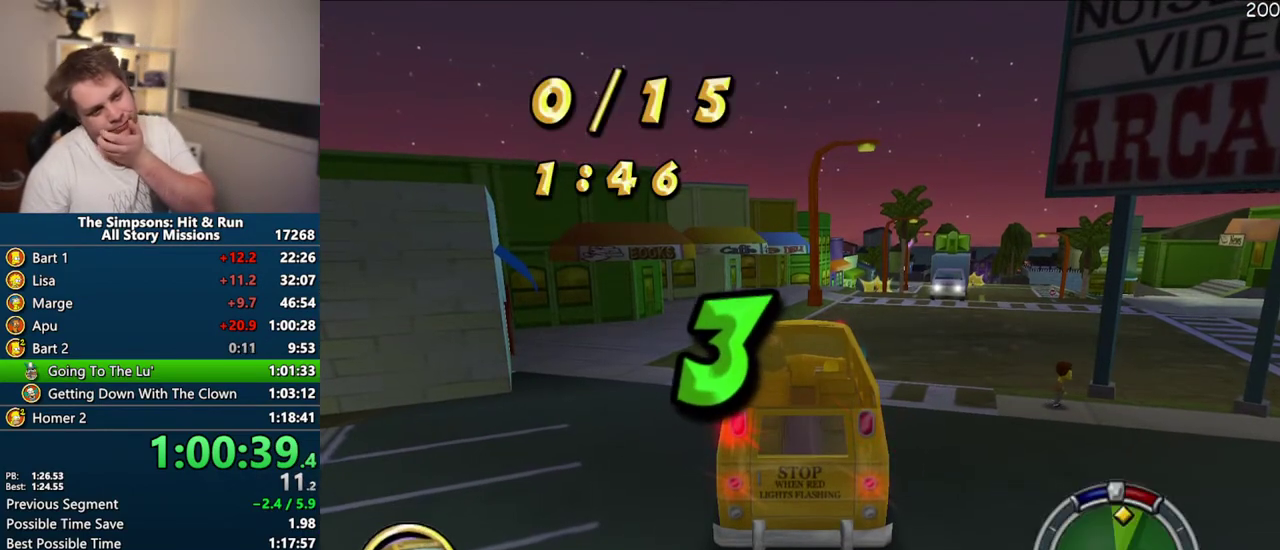
{"buttons": ["CROSS"], "left_stick": "center", "right_stick": "center", "events": []}
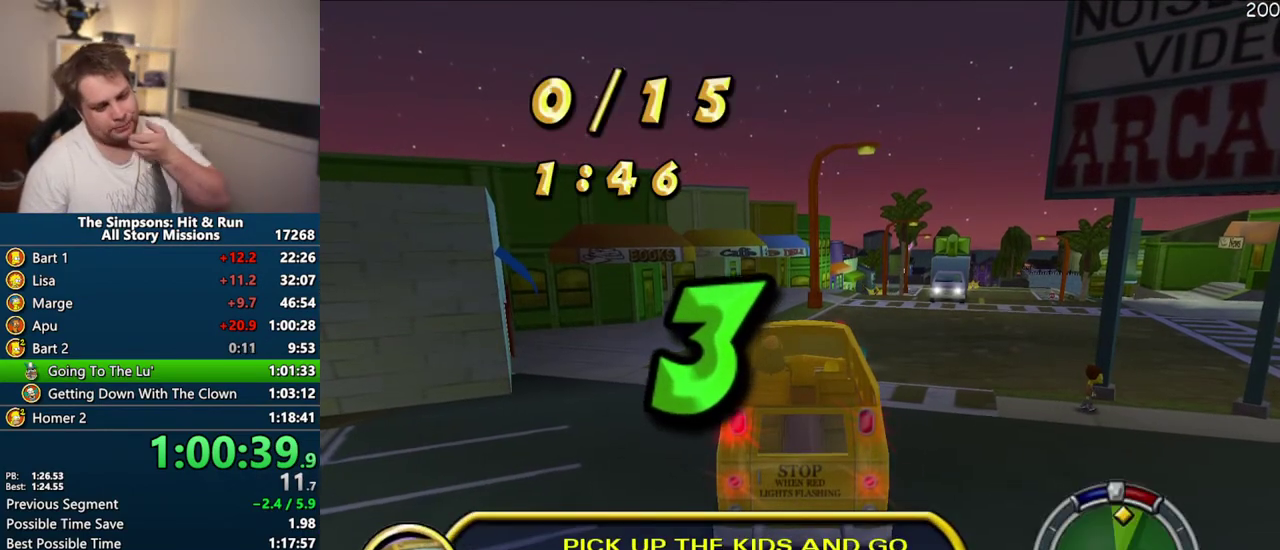
{"buttons": ["CROSS"], "left_stick": "center", "right_stick": "center", "events": []}
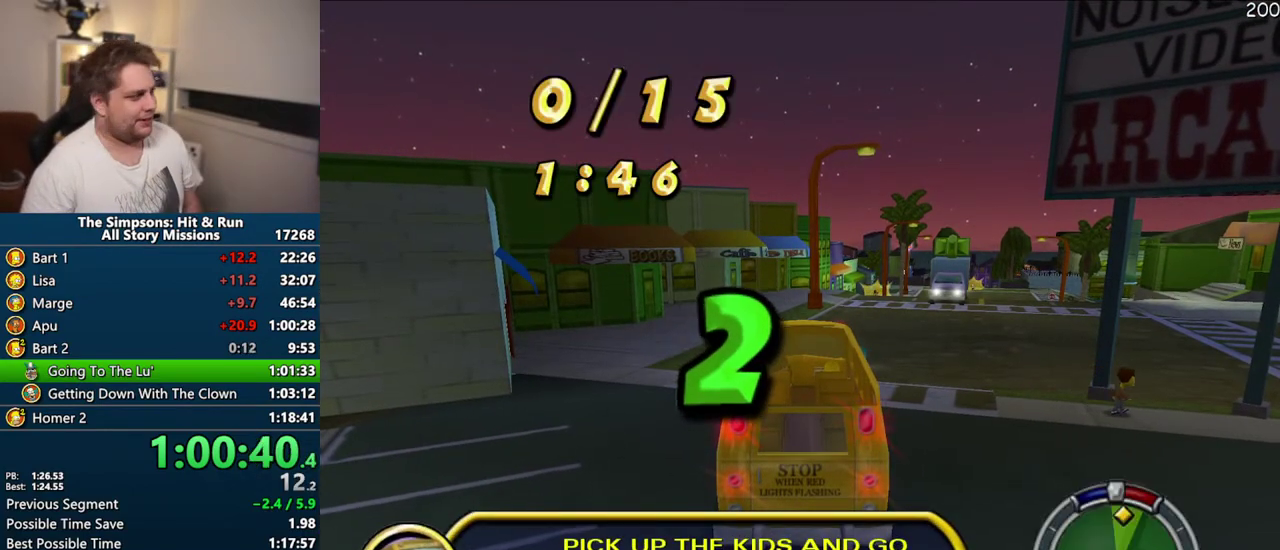
{"buttons": ["CROSS", "R1"], "left_stick": "center", "right_stick": "center", "events": [[433, "R1", "down"]]}
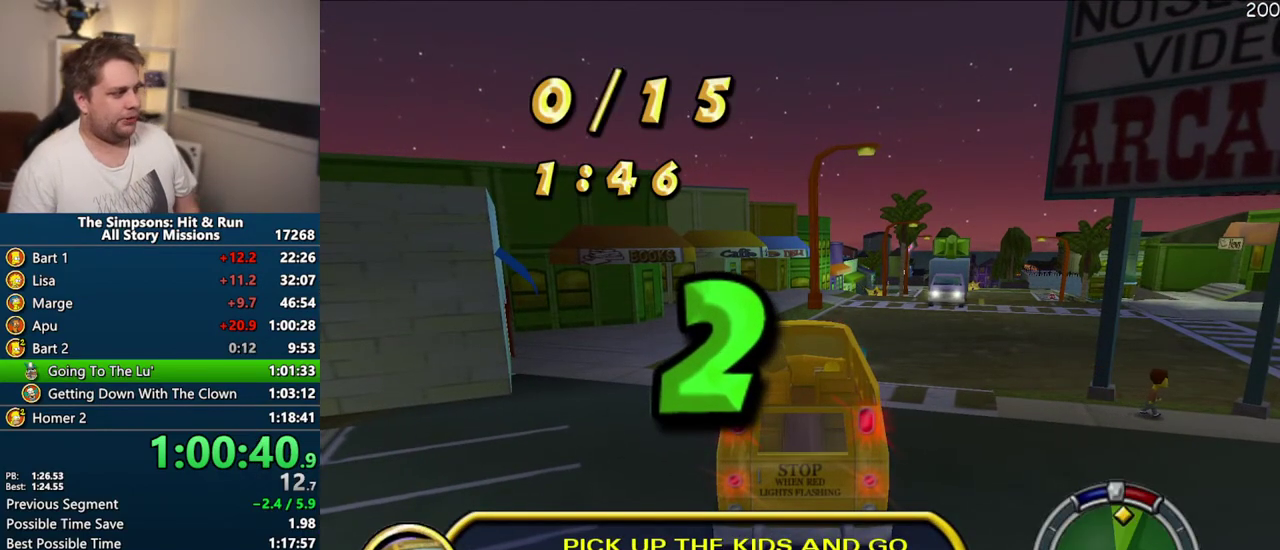
{"buttons": ["CROSS", "R1"], "left_stick": "center", "right_stick": "center", "events": [[133, "CIRCLE", "down"], [217, "CIRCLE", "up"]]}
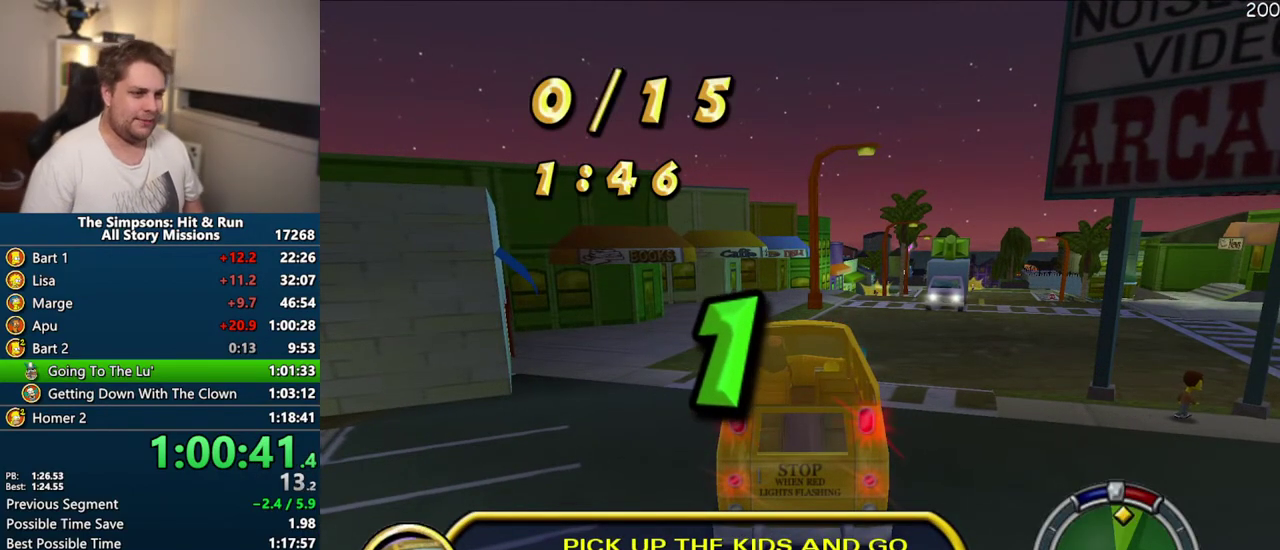
{"buttons": ["CROSS", "R1"], "left_stick": "center", "right_stick": "center", "events": []}
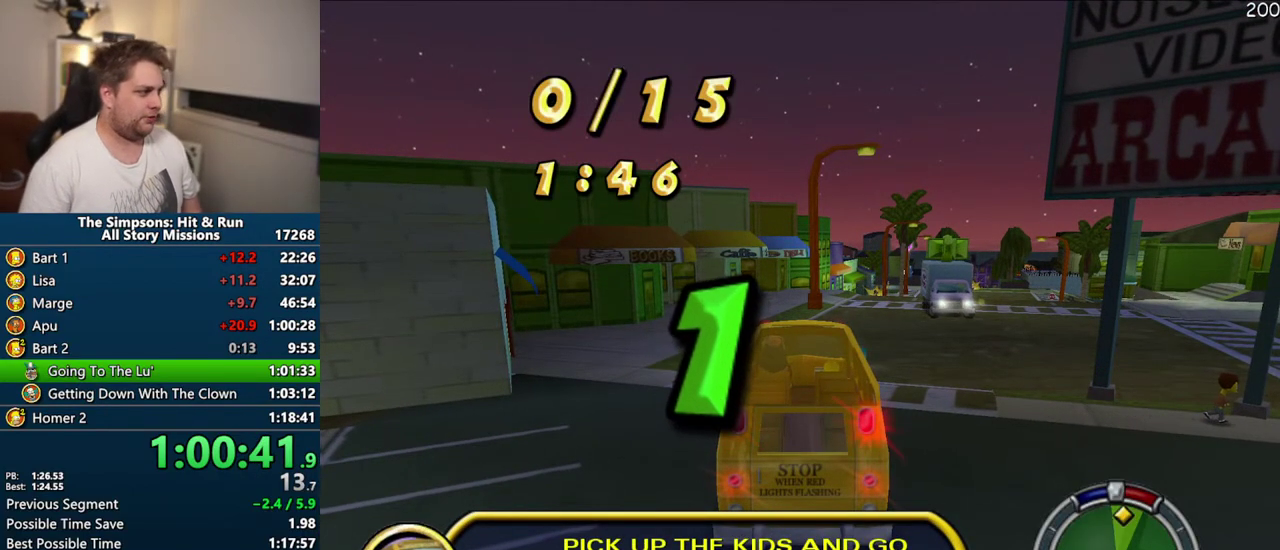
{"buttons": ["CROSS", "R1"], "left_stick": "center", "right_stick": "center", "events": []}
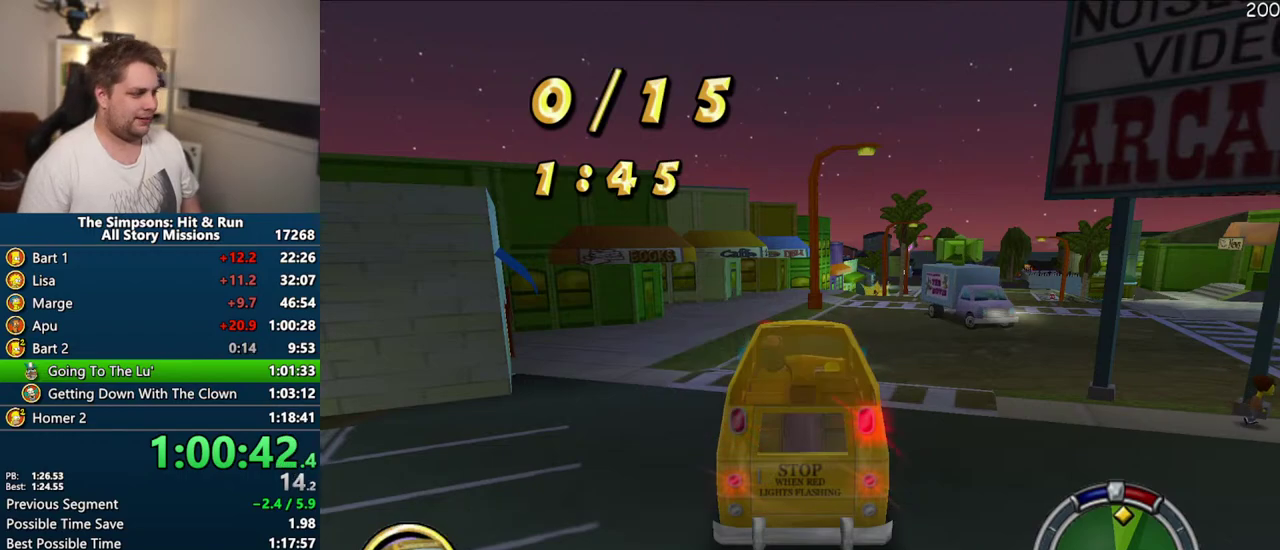
{"buttons": ["CROSS"], "left_stick": "up-right", "right_stick": "center", "events": [[167, "R1", "up"], [450, "left_stick", "up-right"]]}
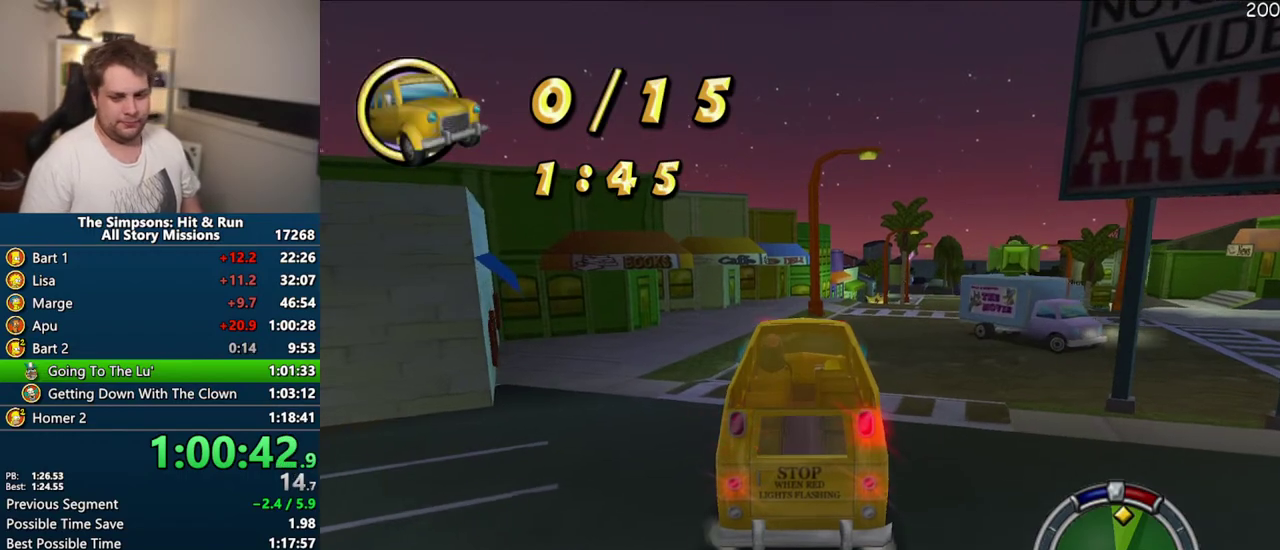
{"buttons": ["CROSS"], "left_stick": "center", "right_stick": "center", "events": [[217, "left_stick", "center"]]}
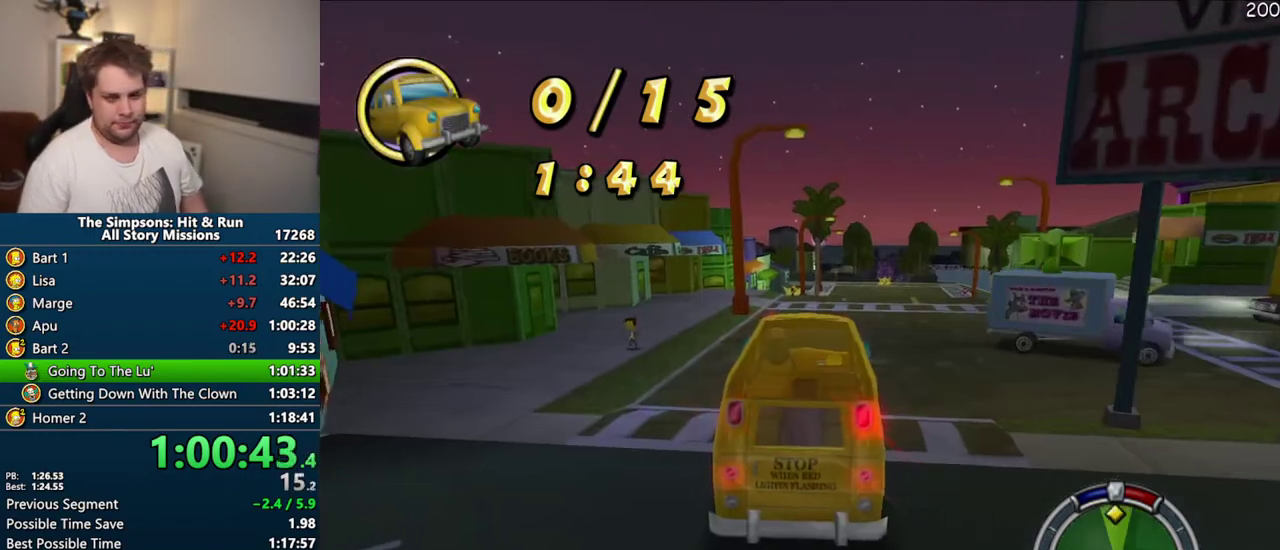
{"buttons": ["CROSS"], "left_stick": "center", "right_stick": "center", "events": []}
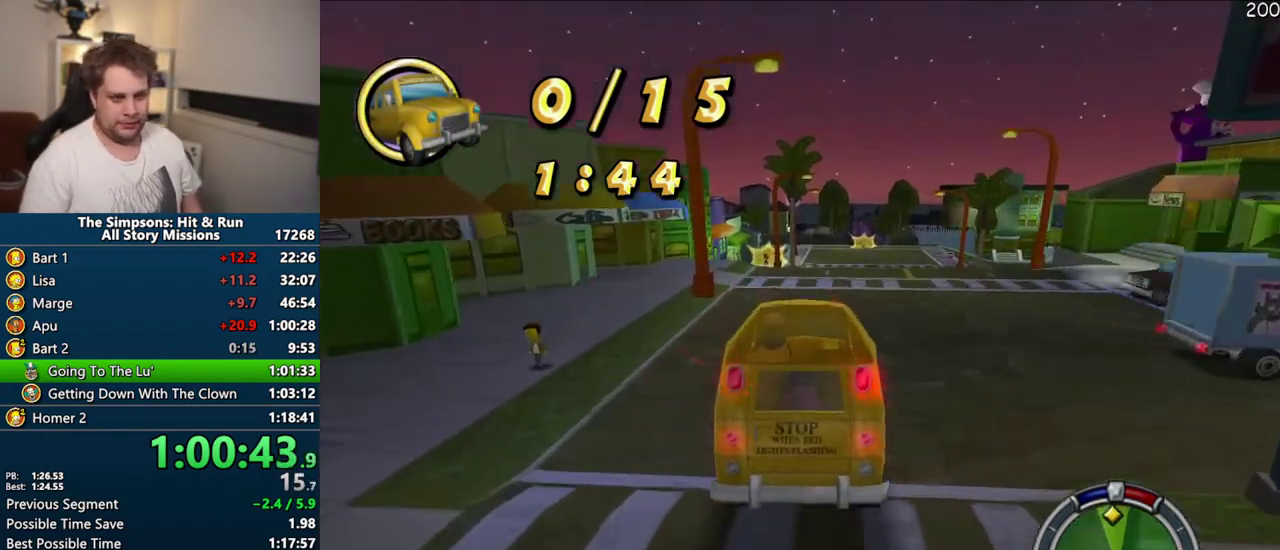
{"buttons": ["CROSS"], "left_stick": "center", "right_stick": "center", "events": []}
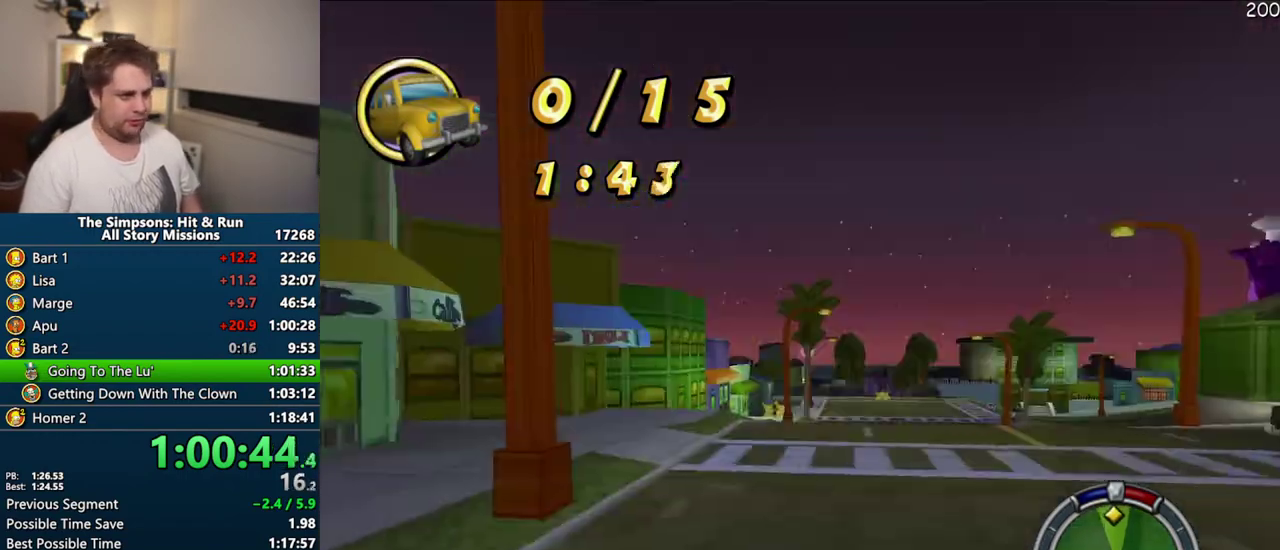
{"buttons": ["CROSS"], "left_stick": "center", "right_stick": "center", "events": []}
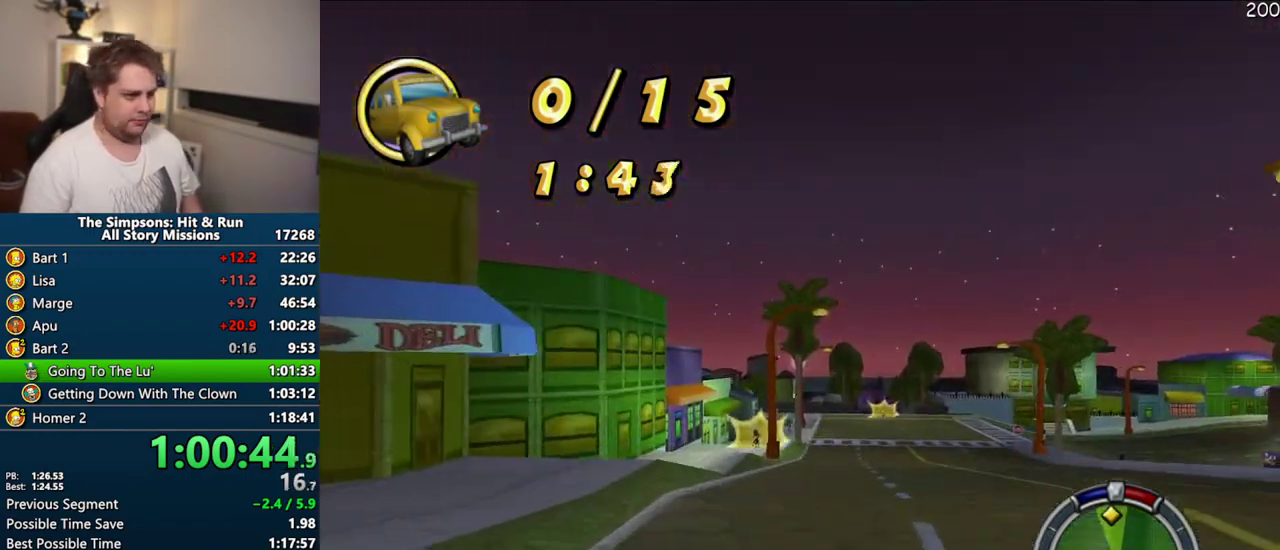
{"buttons": ["CROSS"], "left_stick": "center", "right_stick": "center", "events": []}
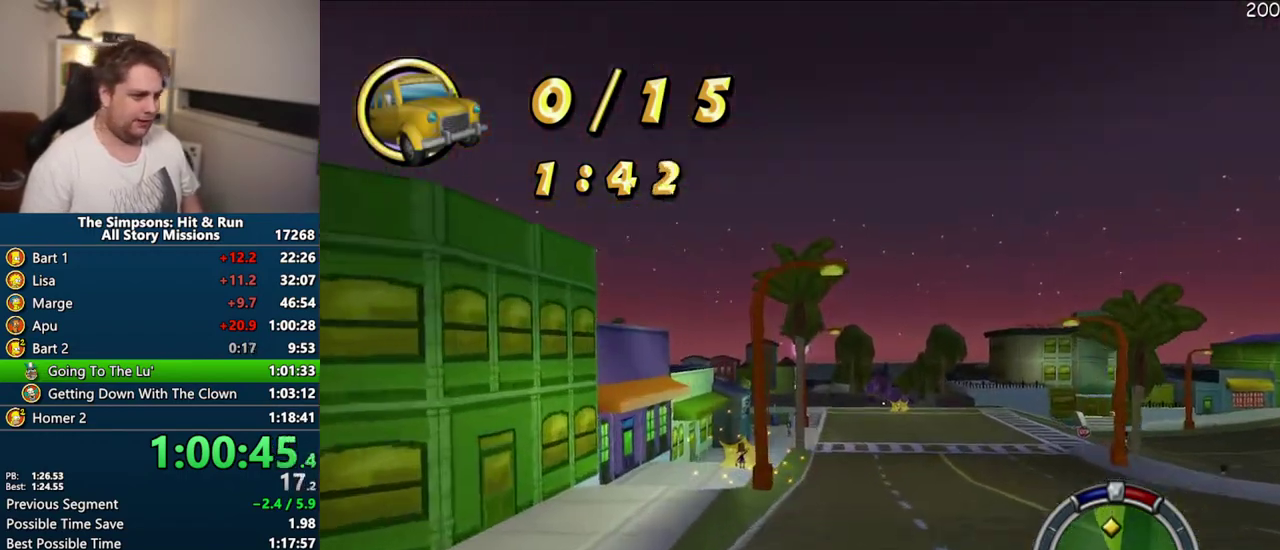
{"buttons": ["CROSS"], "left_stick": "center", "right_stick": "center", "events": []}
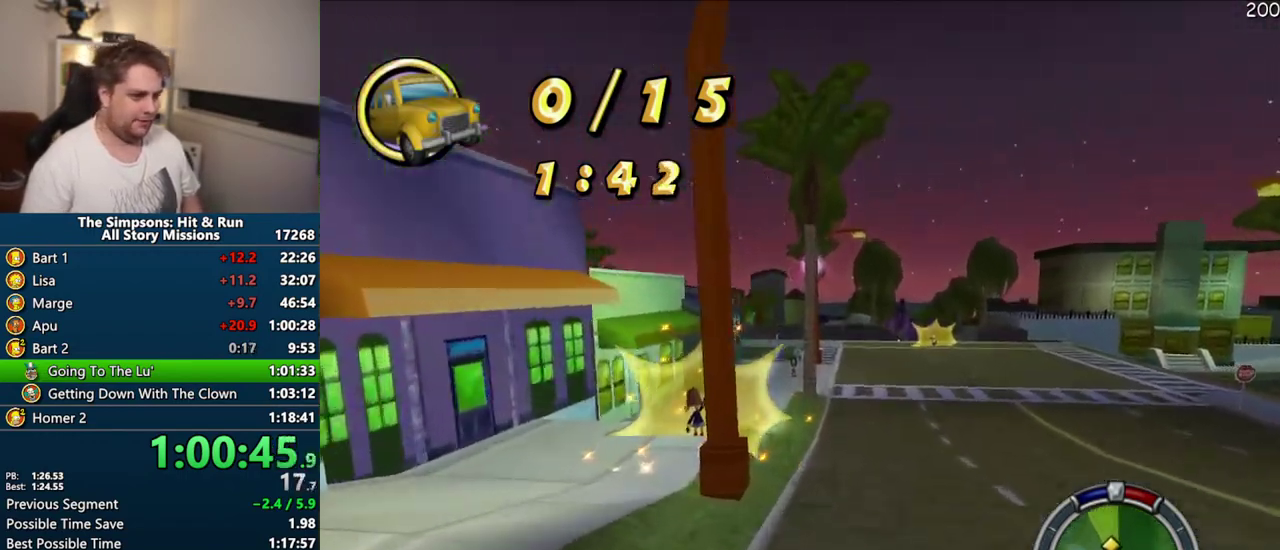
{"buttons": ["R1"], "left_stick": "up-right", "right_stick": "center", "events": [[133, "R1", "down"], [167, "left_stick", "up-right"], [500, "CROSS", "up"]]}